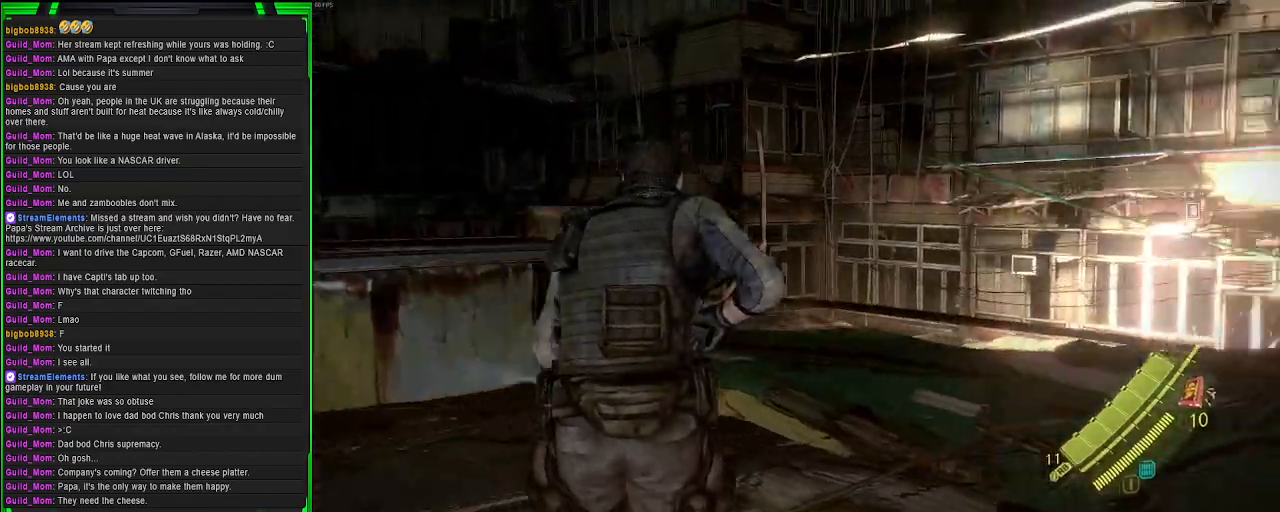
Gameplay with a controller (PlayStation layout); each line is a JSON object with the inputs held at the frame after it. "events" lists button and stick changes between this image and that frame as [ms after this image, input, new state], when the widget could be followed in between.
{"buttons": ["CROSS"], "left_stick": "up-left", "right_stick": "center", "events": [[383, "CROSS", "down"], [500, "left_stick", "up-left"]]}
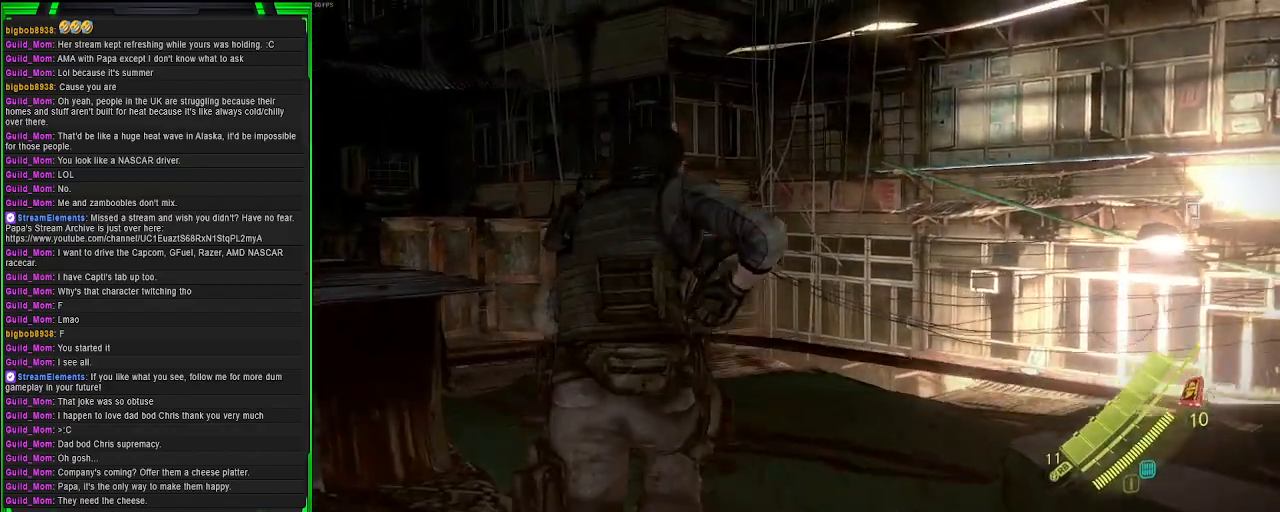
{"buttons": ["CROSS"], "left_stick": "up-left", "right_stick": "center", "events": []}
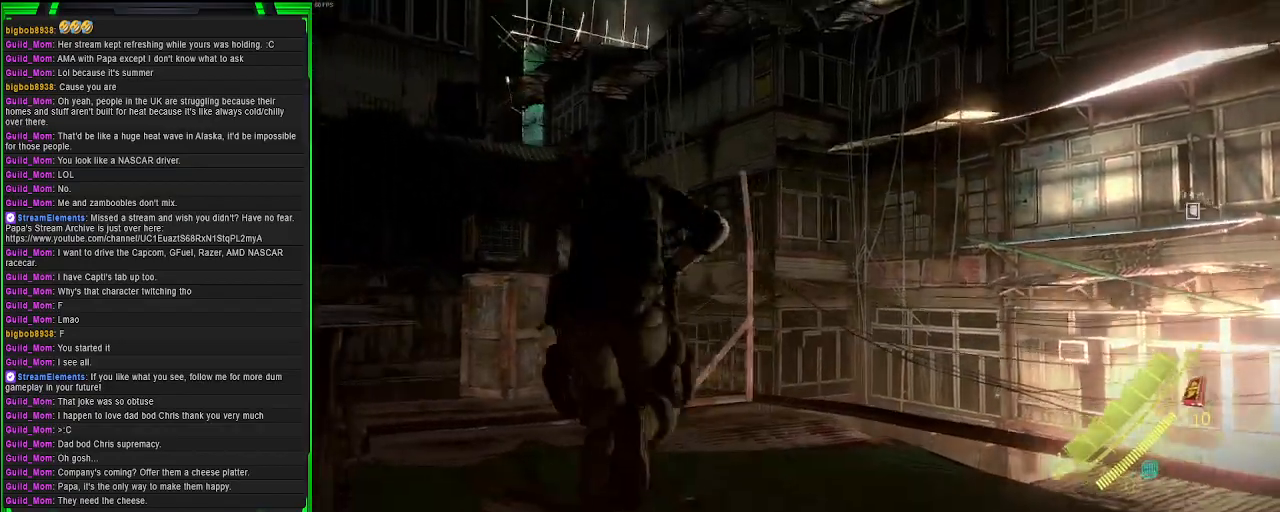
{"buttons": ["CROSS", "L2"], "left_stick": "up-left", "right_stick": "center", "events": [[317, "L2", "down"]]}
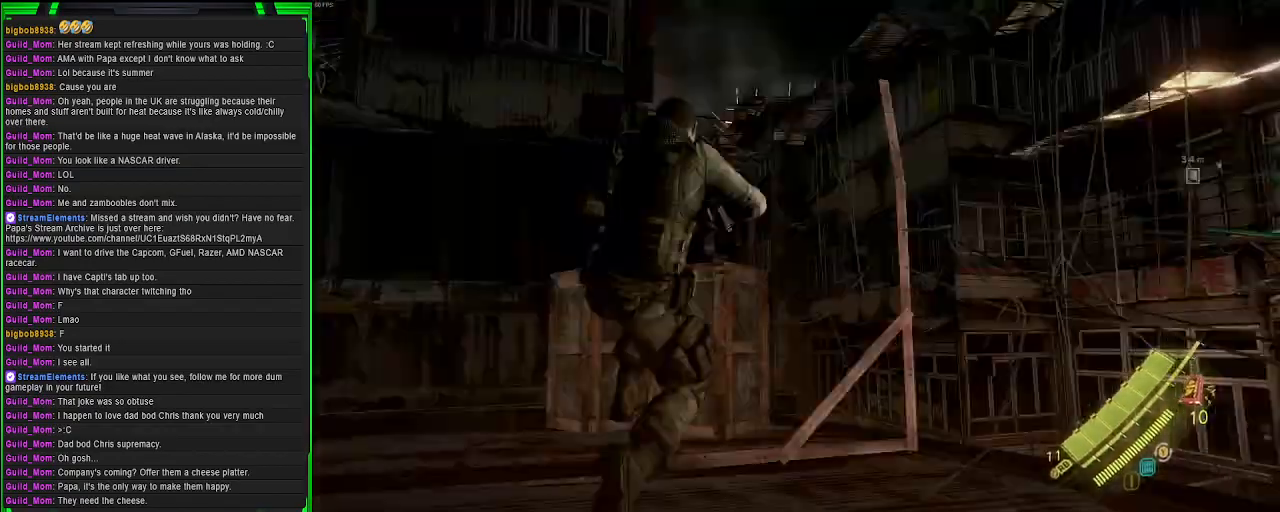
{"buttons": [], "left_stick": "center", "right_stick": "center", "events": [[100, "left_stick", "left"], [333, "left_stick", "up"], [433, "CROSS", "up"], [450, "left_stick", "center"], [500, "L2", "up"]]}
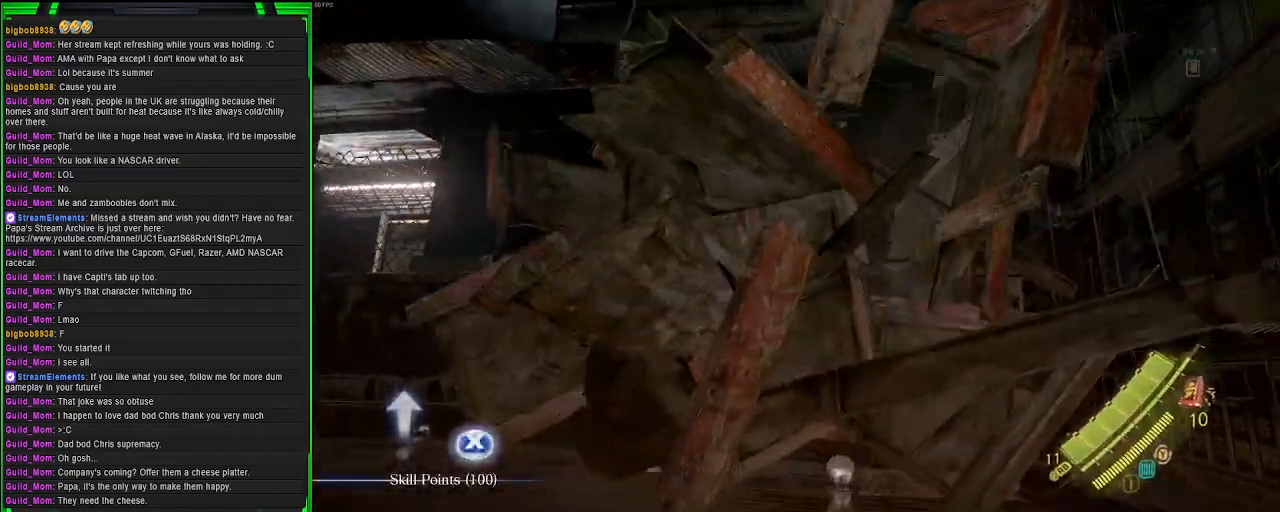
{"buttons": [], "left_stick": "down-right", "right_stick": "right", "events": [[117, "right_stick", "down-right"], [183, "left_stick", "down-right"], [267, "right_stick", "right"]]}
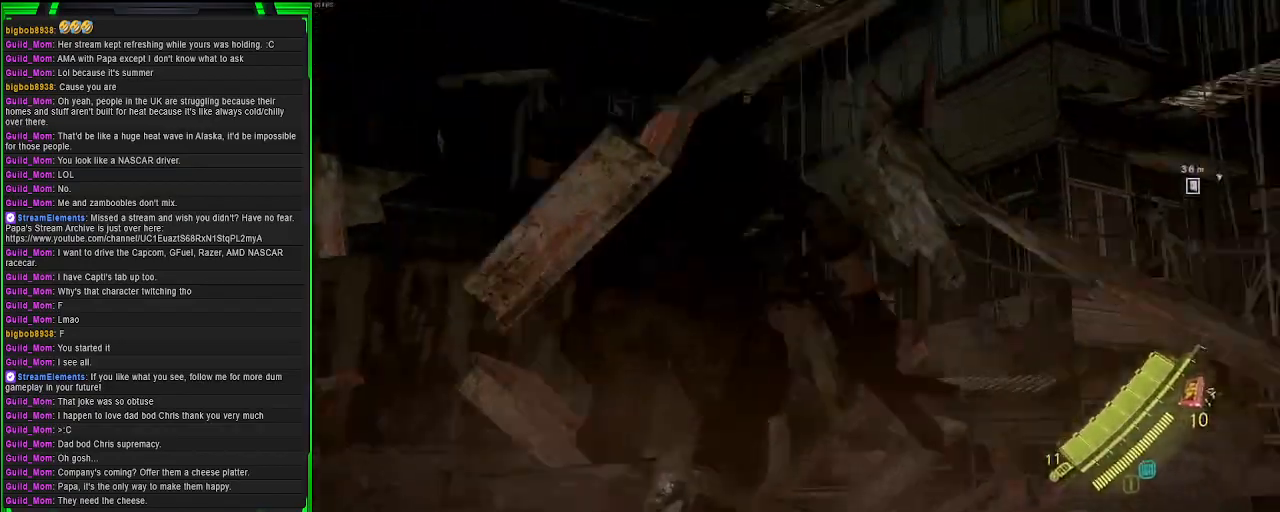
{"buttons": ["SQUARE"], "left_stick": "right", "right_stick": "center", "events": [[167, "left_stick", "up-right"], [300, "right_stick", "center"], [400, "SQUARE", "down"], [500, "left_stick", "right"]]}
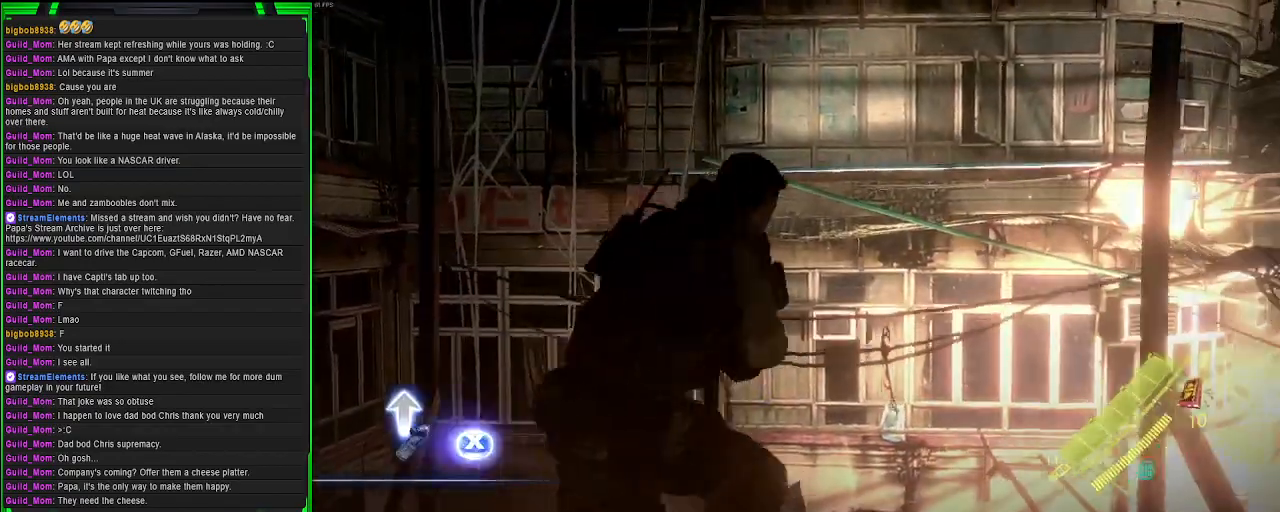
{"buttons": [], "left_stick": "down-right", "right_stick": "right", "events": [[33, "SQUARE", "up"], [100, "SQUARE", "down"], [183, "SQUARE", "up"], [333, "left_stick", "down-right"], [400, "right_stick", "right"]]}
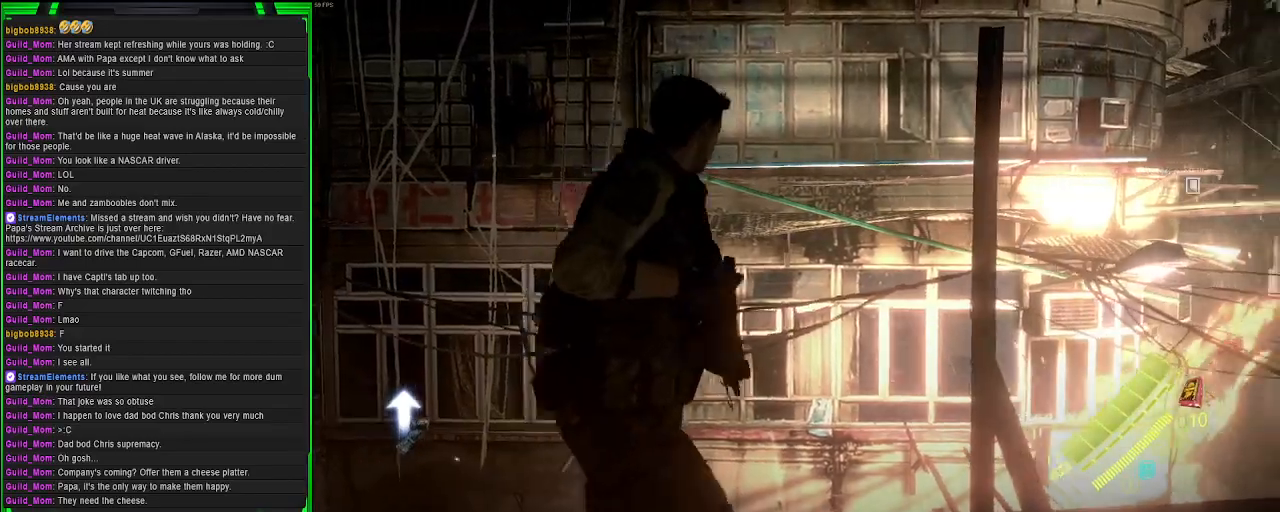
{"buttons": [], "left_stick": "right", "right_stick": "center", "events": [[317, "right_stick", "center"], [417, "left_stick", "right"]]}
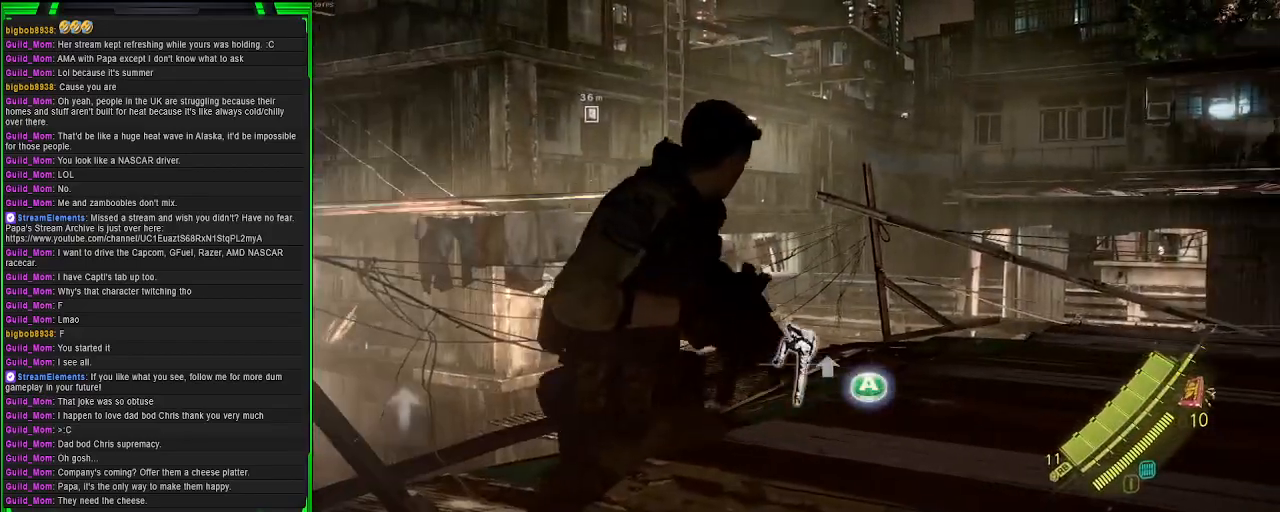
{"buttons": [], "left_stick": "right", "right_stick": "center", "events": [[317, "SQUARE", "down"], [467, "SQUARE", "up"]]}
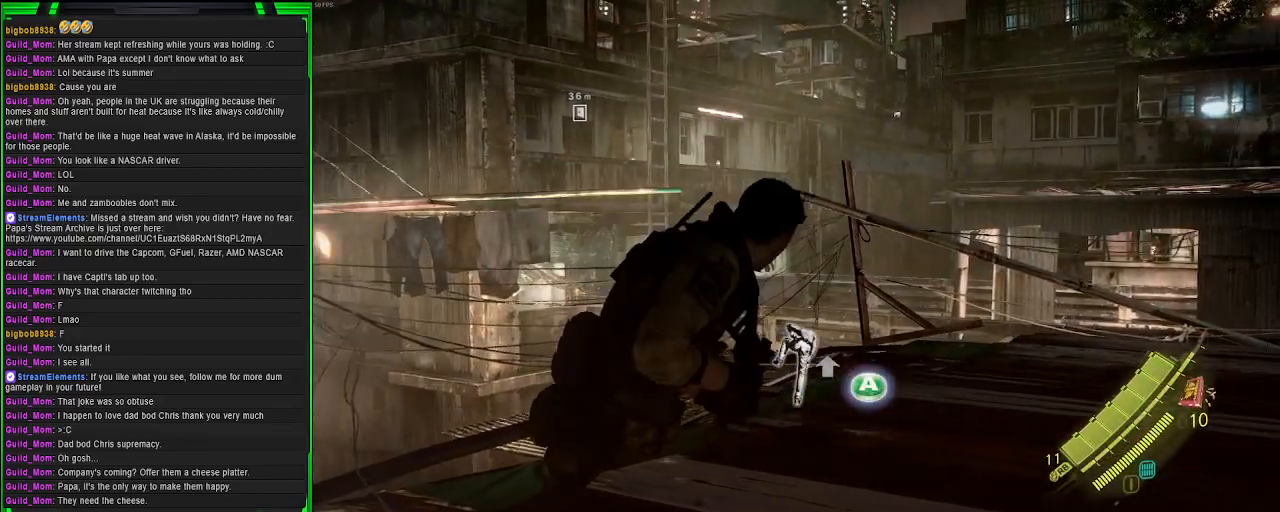
{"buttons": [], "left_stick": "up", "right_stick": "right", "events": [[83, "left_stick", "up-right"], [267, "left_stick", "up"], [483, "right_stick", "right"]]}
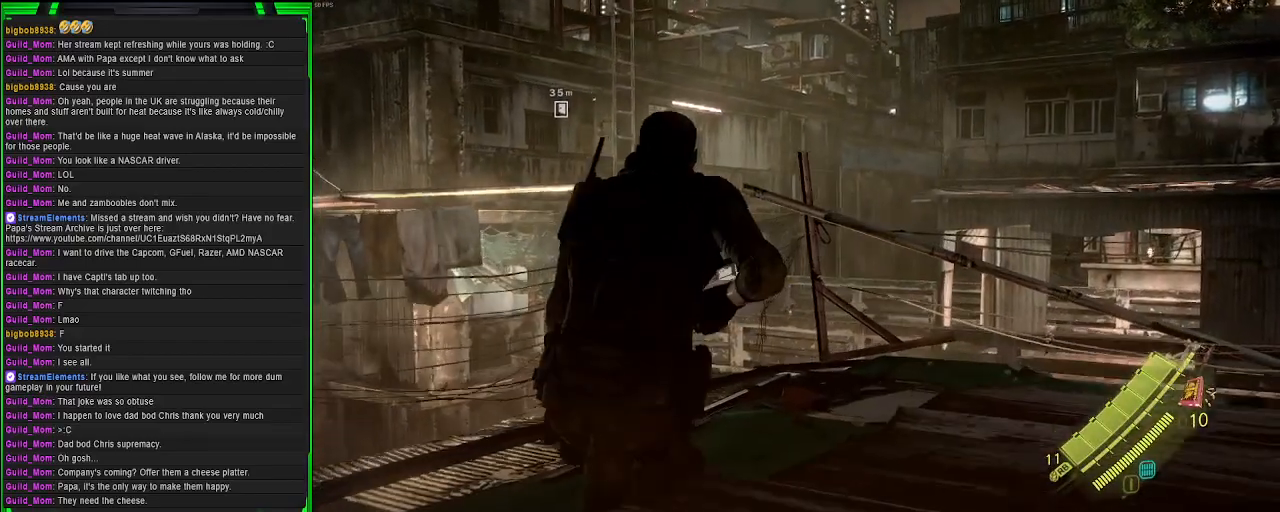
{"buttons": [], "left_stick": "up-right", "right_stick": "center", "events": [[200, "right_stick", "down-right"], [333, "right_stick", "center"], [483, "left_stick", "up-right"]]}
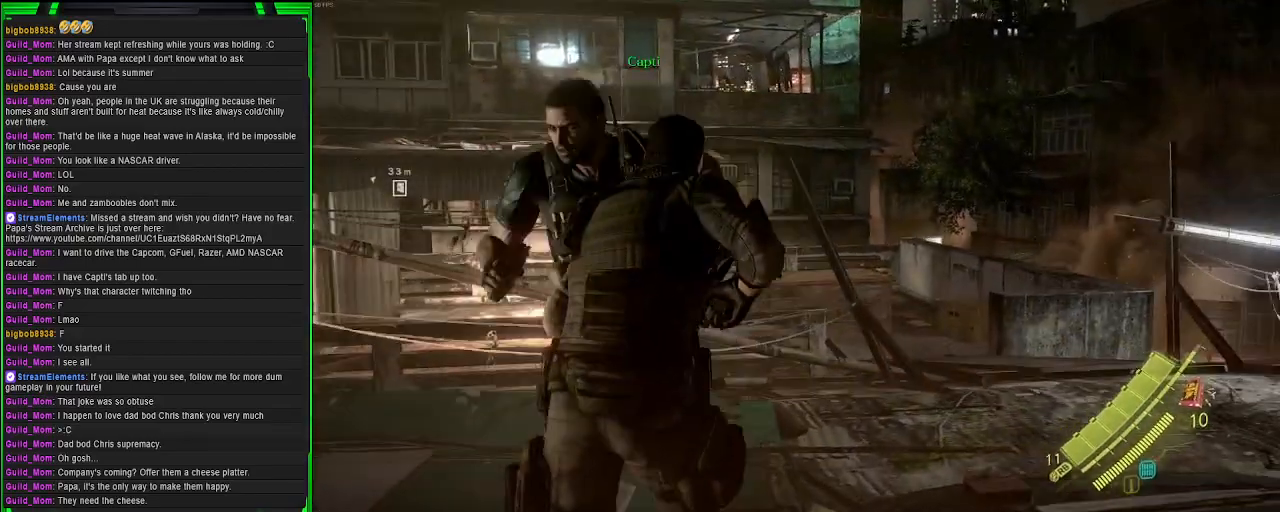
{"buttons": [], "left_stick": "up-right", "right_stick": "center", "events": [[233, "right_stick", "left"], [383, "right_stick", "center"]]}
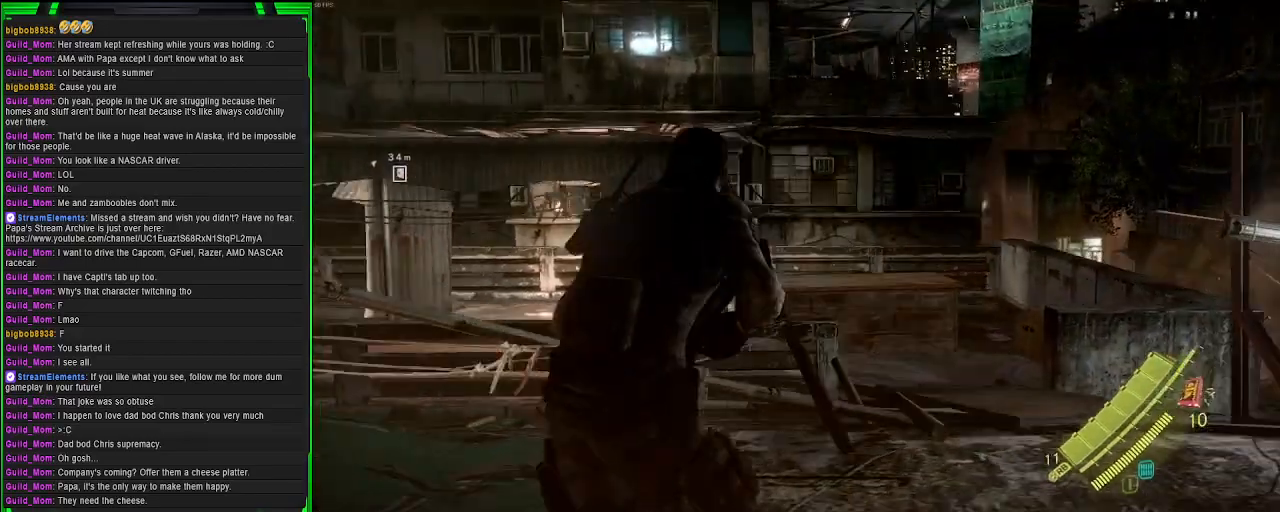
{"buttons": [], "left_stick": "up", "right_stick": "center", "events": [[467, "left_stick", "up"]]}
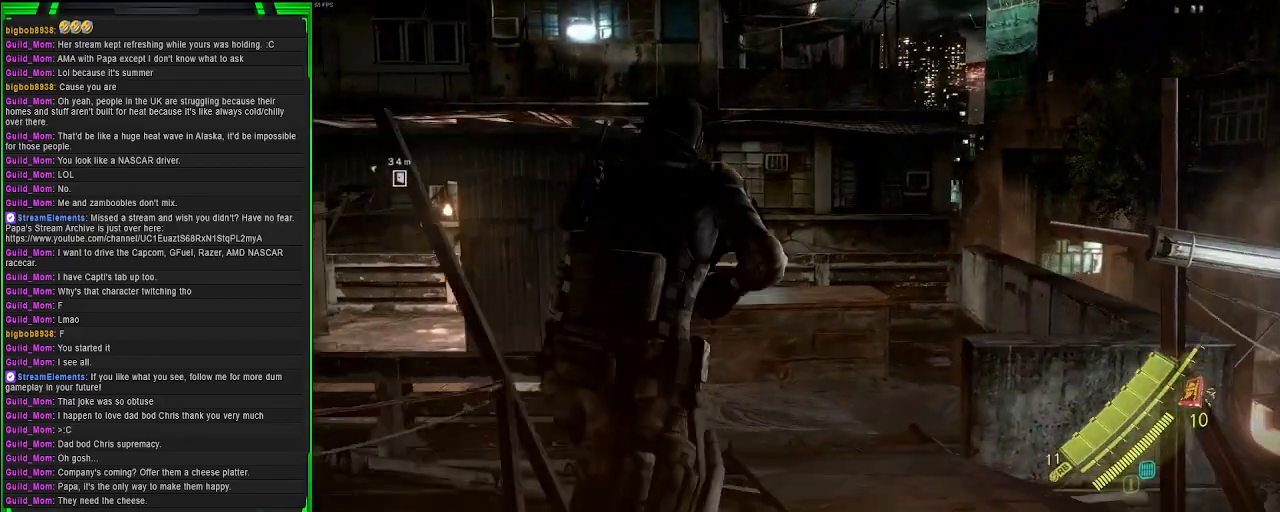
{"buttons": ["CROSS"], "left_stick": "up", "right_stick": "center", "events": [[150, "CROSS", "down"]]}
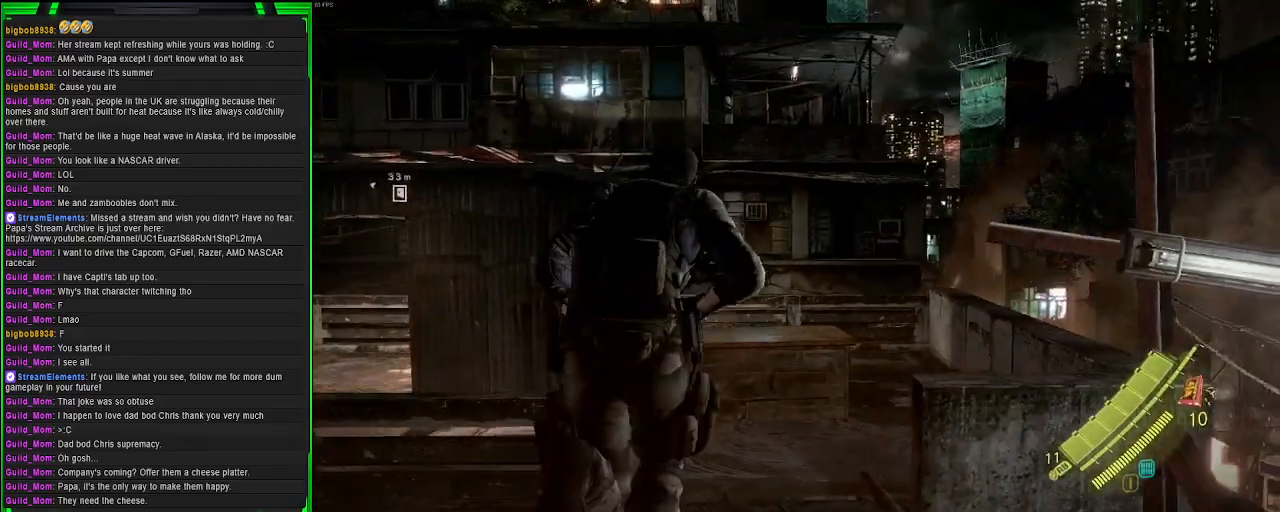
{"buttons": ["CROSS"], "left_stick": "left", "right_stick": "center", "events": [[33, "left_stick", "up-left"], [233, "left_stick", "left"]]}
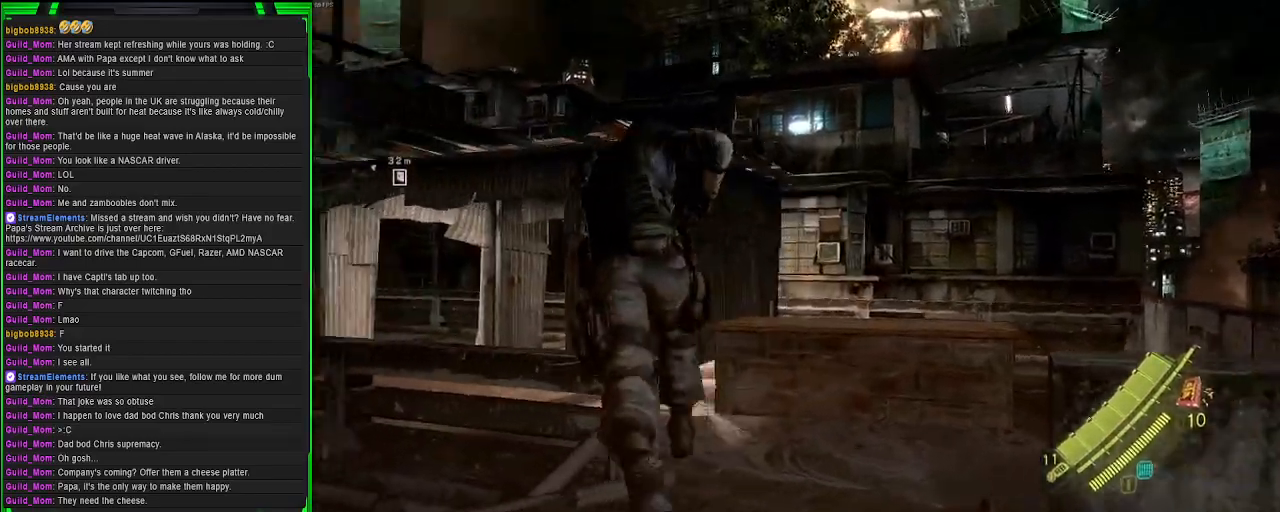
{"buttons": [], "left_stick": "up-right", "right_stick": "center", "events": [[67, "left_stick", "up-right"], [400, "CROSS", "up"]]}
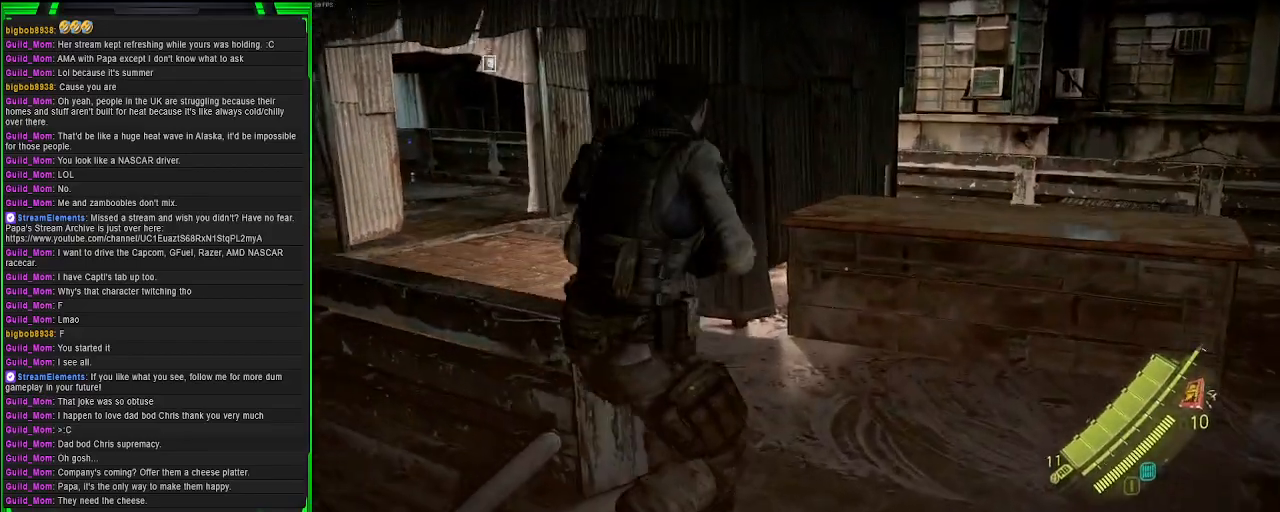
{"buttons": [], "left_stick": "up-right", "right_stick": "center", "events": [[183, "right_stick", "left"], [417, "right_stick", "center"]]}
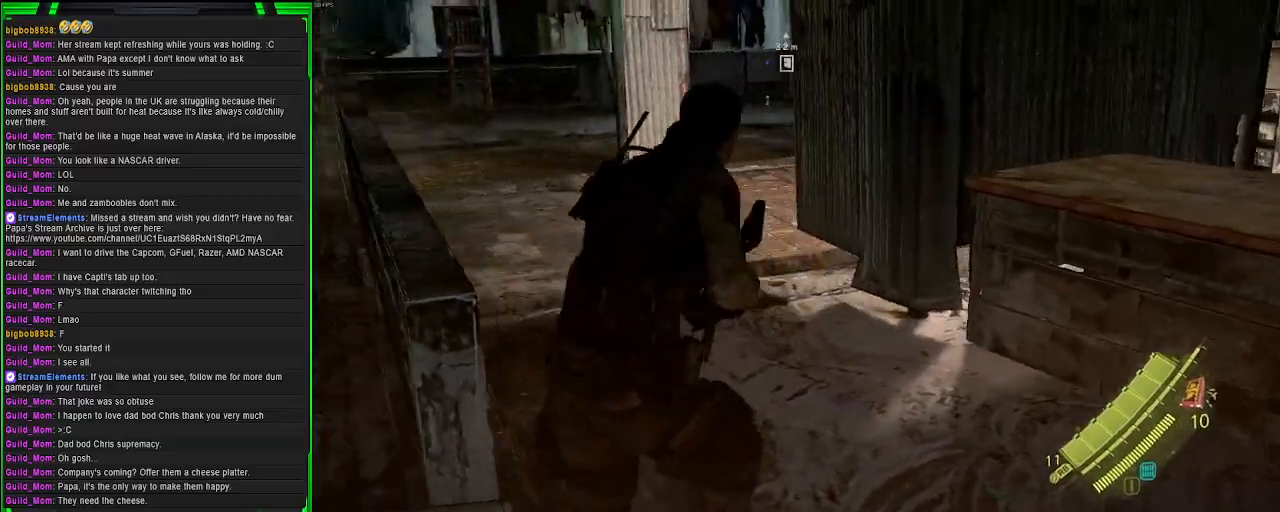
{"buttons": [], "left_stick": "up", "right_stick": "center", "events": [[50, "CROSS", "down"], [417, "left_stick", "up"], [467, "CROSS", "up"]]}
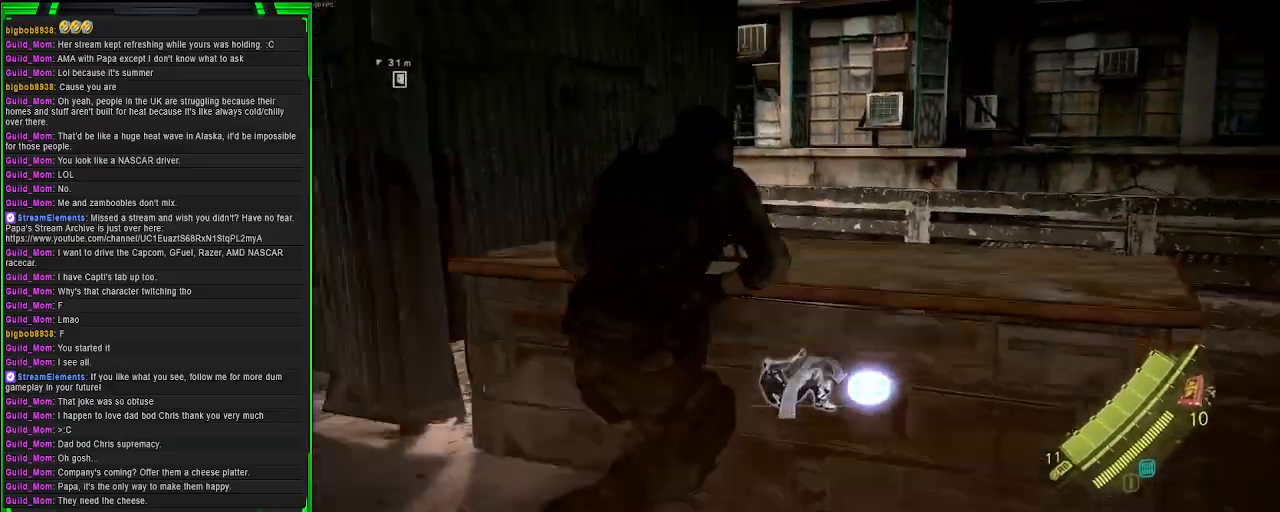
{"buttons": [], "left_stick": "left", "right_stick": "left", "events": [[117, "left_stick", "center"], [133, "right_stick", "left"], [367, "left_stick", "left"]]}
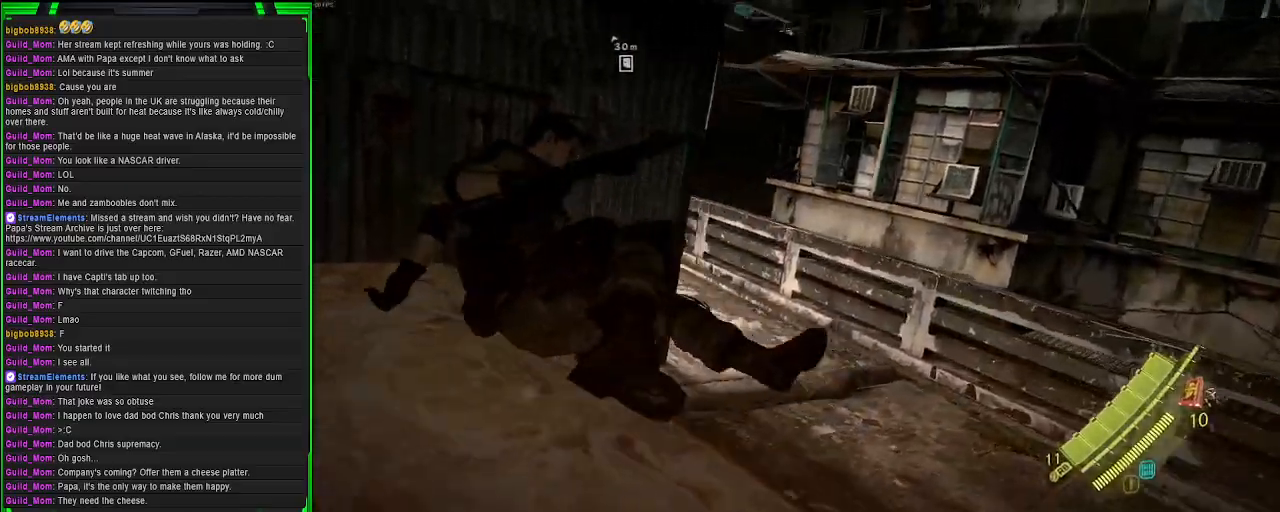
{"buttons": [], "left_stick": "left", "right_stick": "left", "events": [[267, "right_stick", "center"], [450, "right_stick", "left"]]}
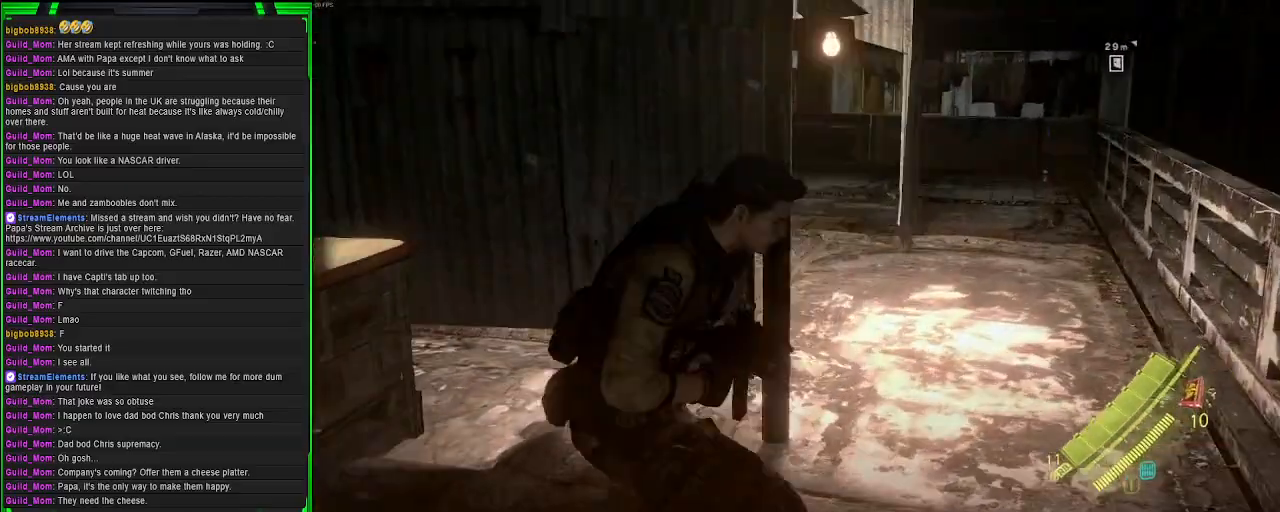
{"buttons": [], "left_stick": "up-left", "right_stick": "center", "events": [[33, "left_stick", "up-left"], [350, "right_stick", "center"]]}
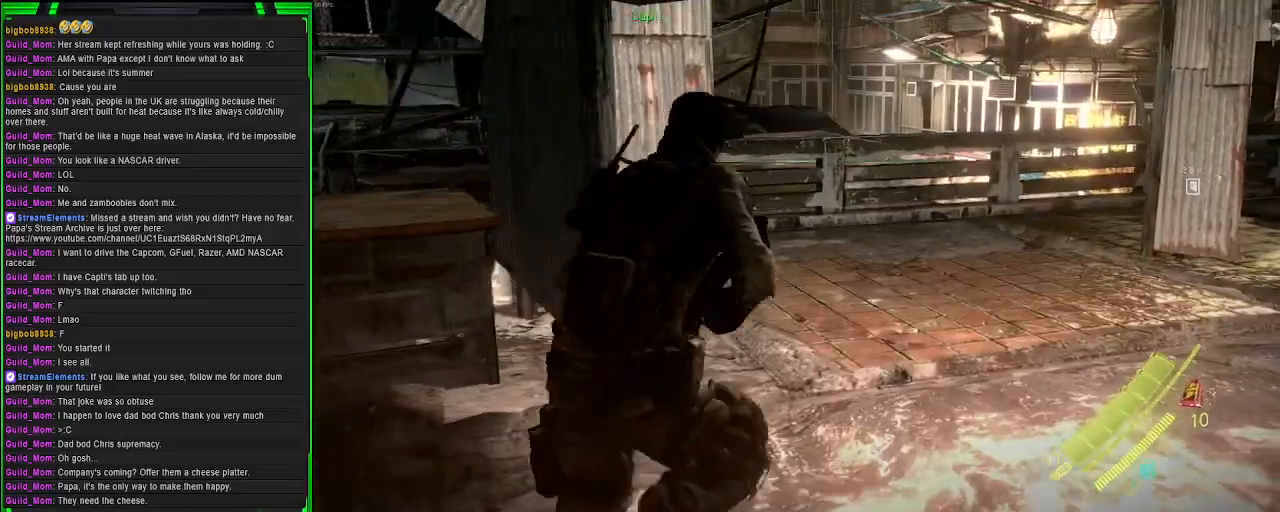
{"buttons": [], "left_stick": "down-left", "right_stick": "left", "events": [[83, "left_stick", "left"], [217, "left_stick", "down-left"], [283, "right_stick", "left"]]}
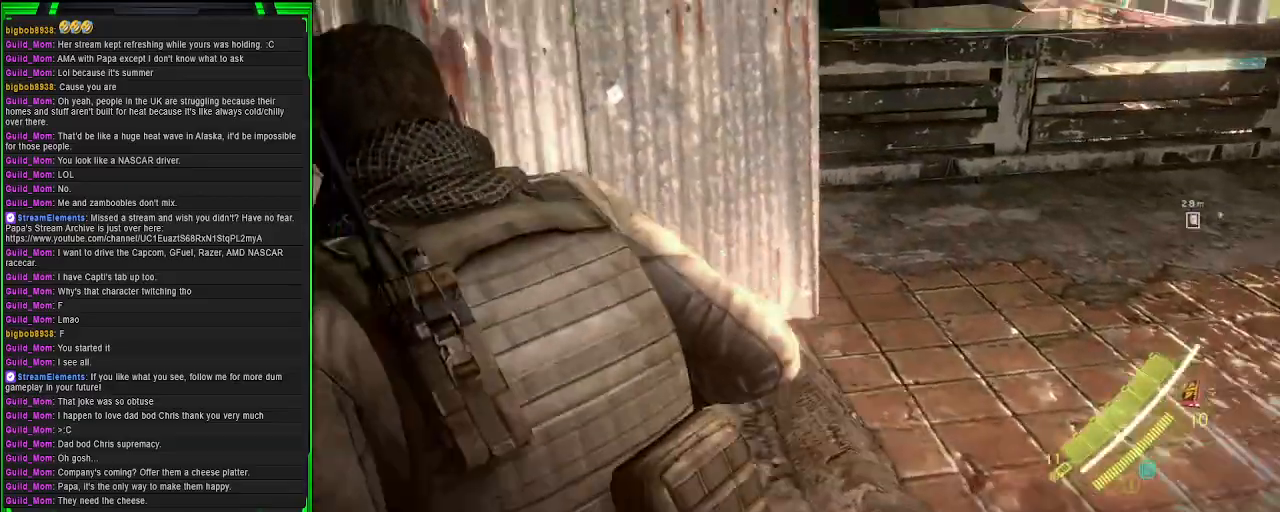
{"buttons": [], "left_stick": "up-left", "right_stick": "right", "events": [[433, "right_stick", "center"], [467, "left_stick", "up-left"], [500, "right_stick", "right"]]}
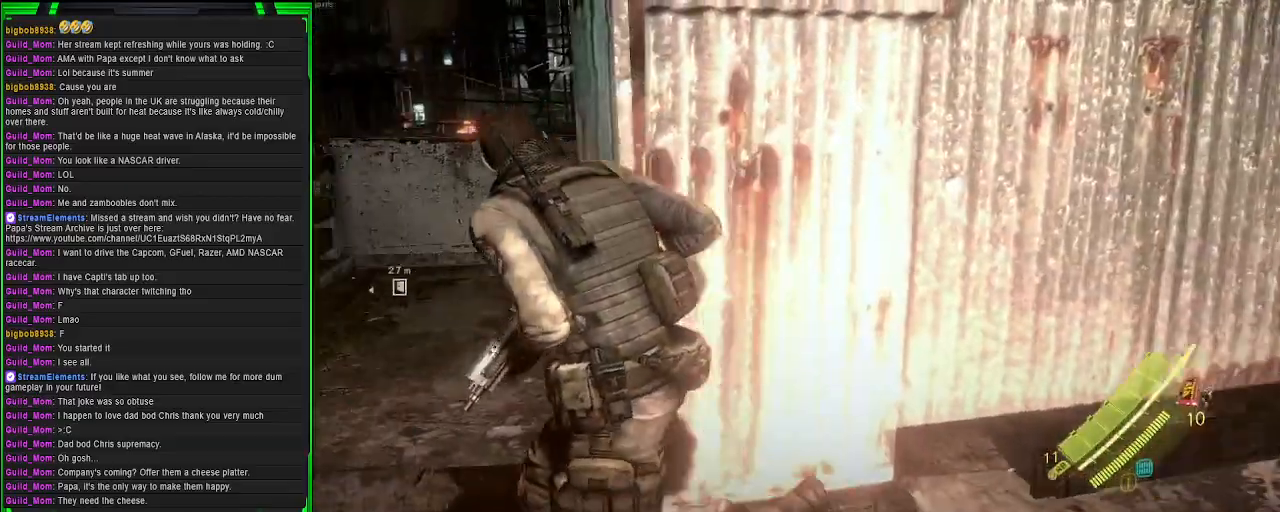
{"buttons": [], "left_stick": "up", "right_stick": "center", "events": [[167, "left_stick", "up"], [467, "right_stick", "center"]]}
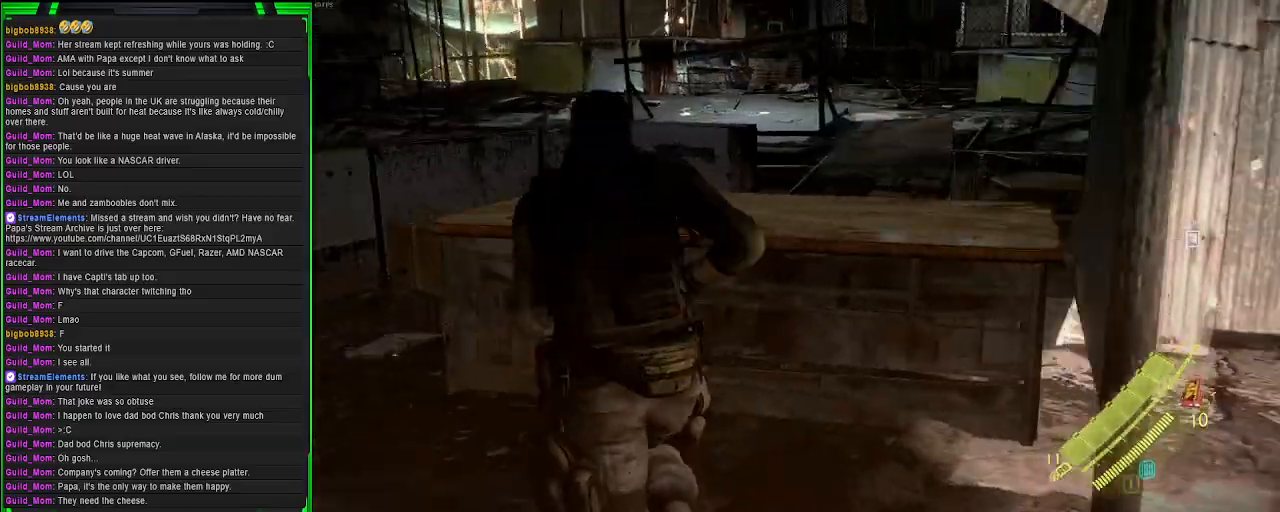
{"buttons": [], "left_stick": "center", "right_stick": "center", "events": [[200, "left_stick", "center"], [217, "CROSS", "down"], [333, "CROSS", "up"]]}
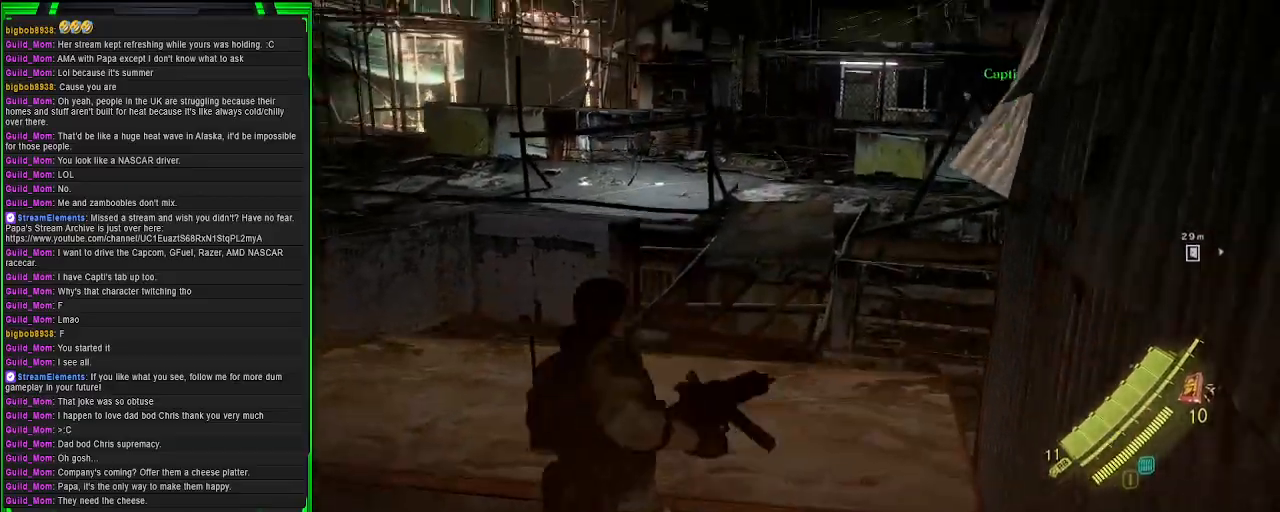
{"buttons": [], "left_stick": "center", "right_stick": "right", "events": [[150, "right_stick", "right"]]}
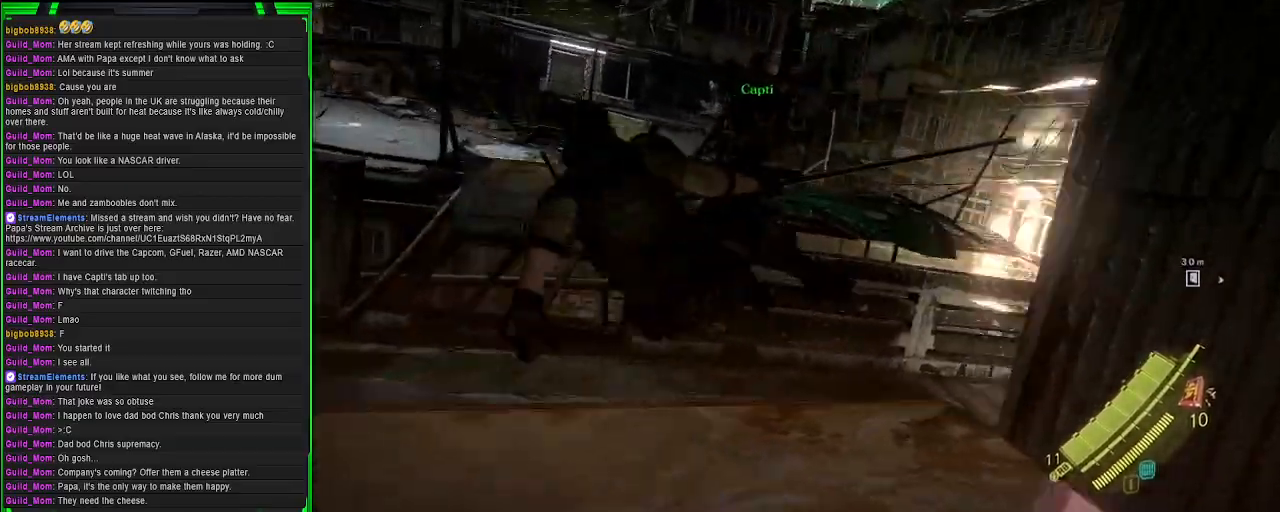
{"buttons": [], "left_stick": "down-right", "right_stick": "up-left", "events": [[200, "left_stick", "down-right"], [283, "right_stick", "up-right"], [483, "right_stick", "up-left"]]}
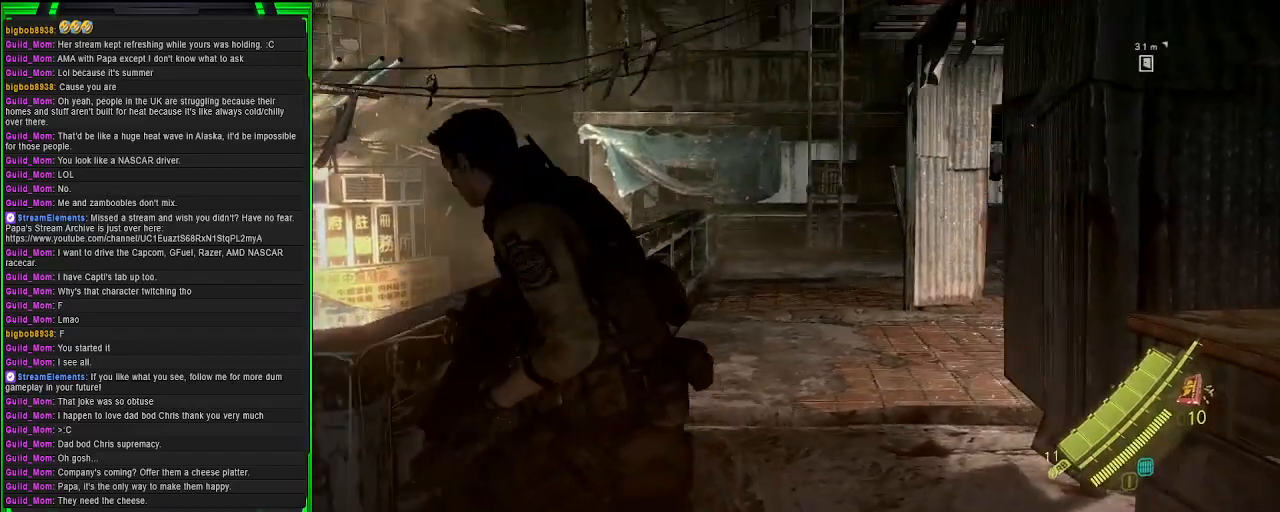
{"buttons": [], "left_stick": "down-right", "right_stick": "center", "events": [[133, "right_stick", "center"], [200, "right_stick", "up-right"], [367, "right_stick", "center"]]}
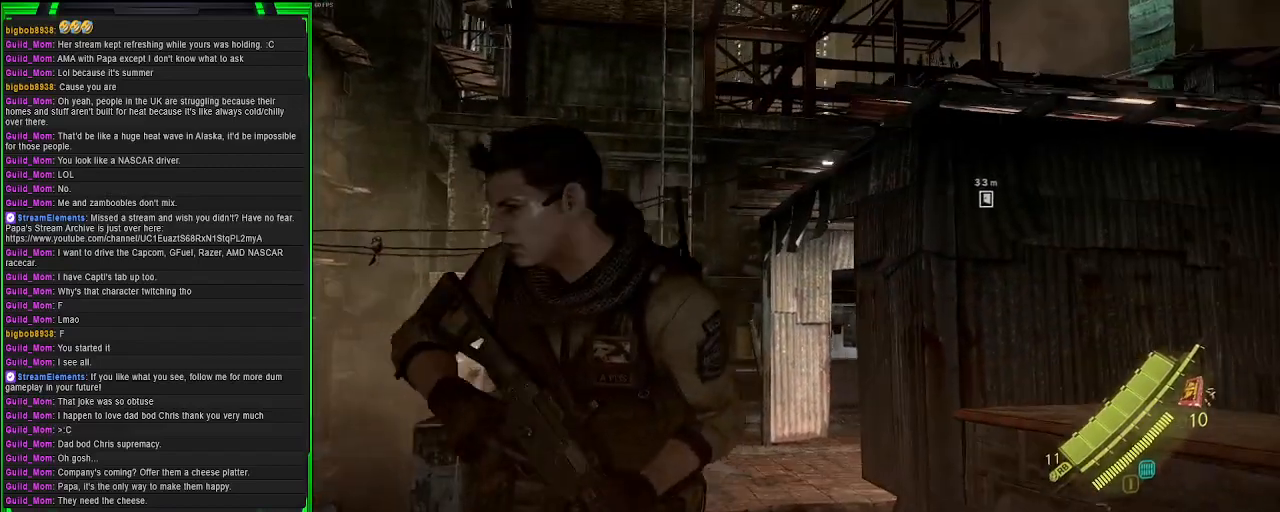
{"buttons": [], "left_stick": "down-right", "right_stick": "down-left", "events": [[433, "right_stick", "down-left"]]}
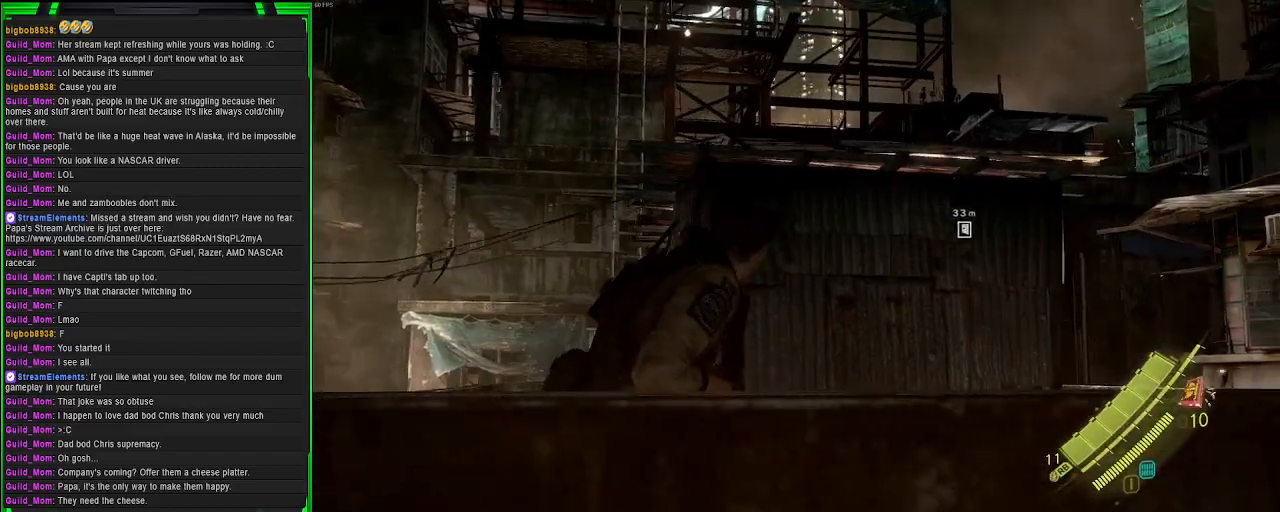
{"buttons": [], "left_stick": "right", "right_stick": "center", "events": [[100, "right_stick", "center"], [200, "left_stick", "center"], [217, "right_stick", "down"], [450, "left_stick", "right"], [500, "right_stick", "center"]]}